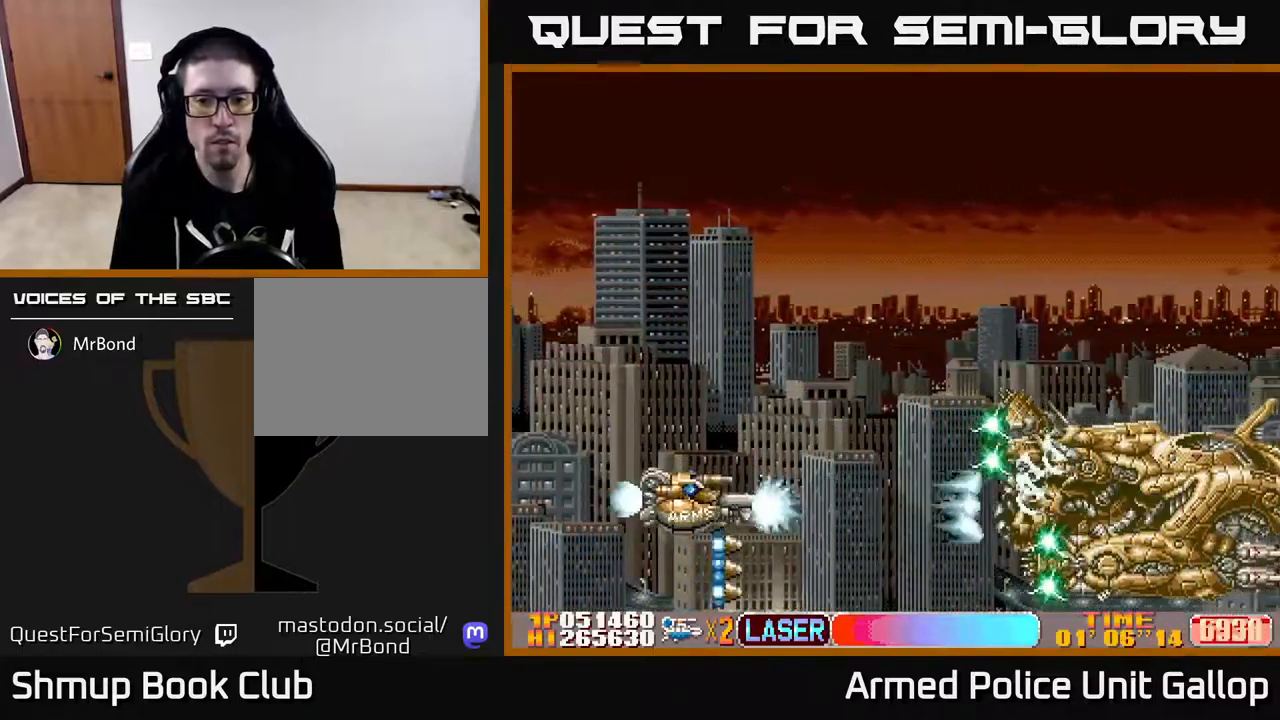
Gameplay with a controller (Xbox layout); each line is a JSON object with the inputs held at the frame after it. "events" lists button and stick changes between this image and that frame as [ms after this image, input, new state], when the widget could be followed in between.
{"buttons": ["A", "DPAD_UP"], "left_stick": "center", "right_stick": "center", "events": [[217, "DPAD_UP", "down"], [300, "DPAD_LEFT", "up"]]}
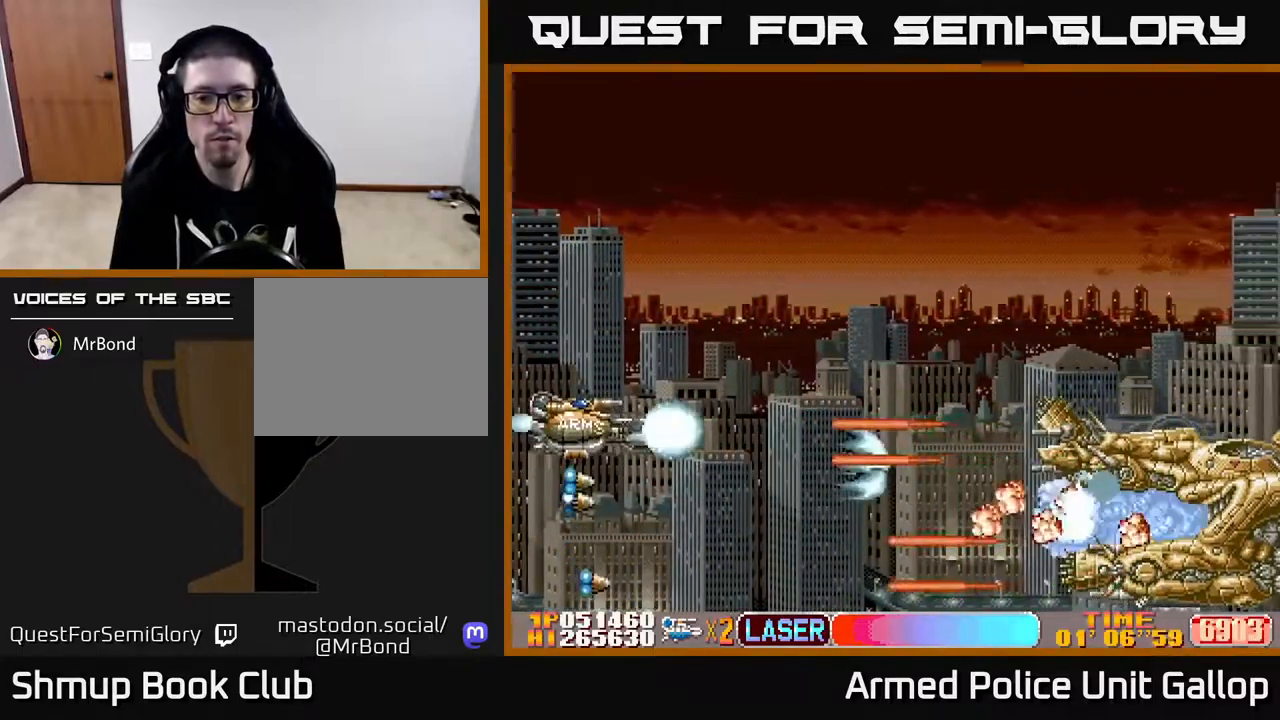
{"buttons": ["A", "DPAD_DOWN"], "left_stick": "center", "right_stick": "center", "events": [[217, "DPAD_RIGHT", "down"], [250, "DPAD_UP", "up"], [283, "DPAD_DOWN", "down"], [500, "DPAD_RIGHT", "up"]]}
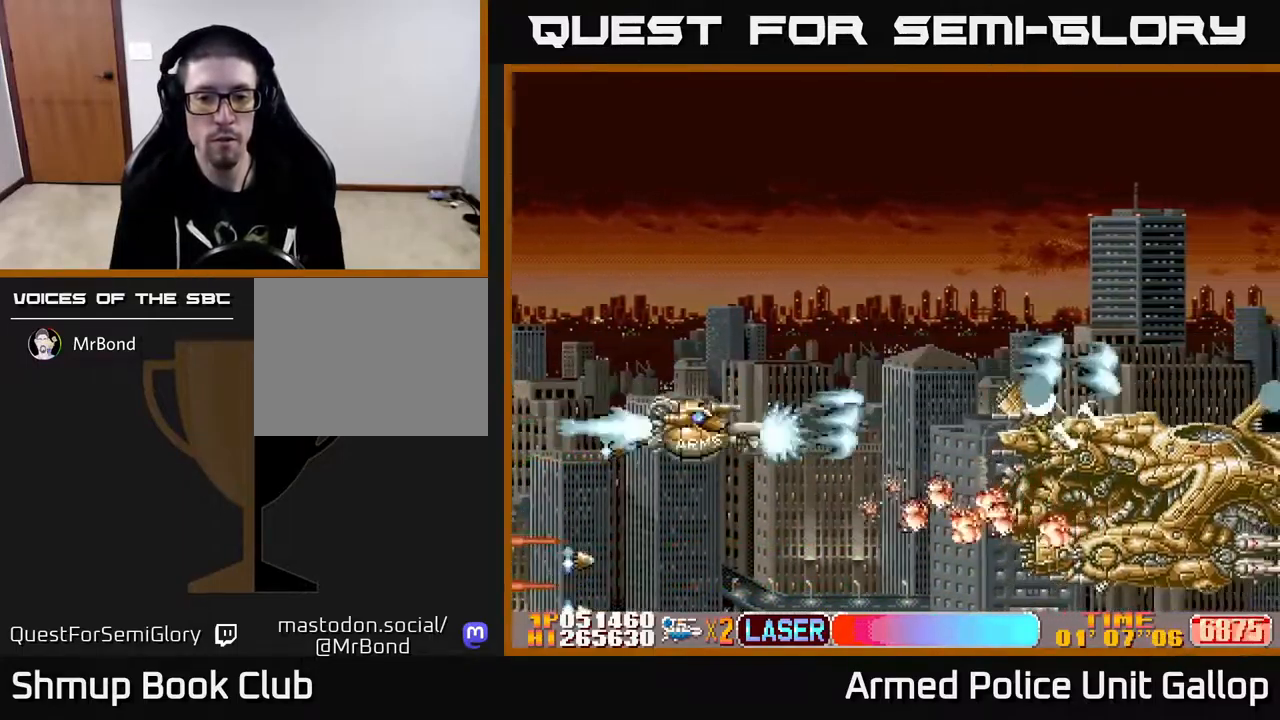
{"buttons": ["B", "DPAD_UP"], "left_stick": "center", "right_stick": "center", "events": [[133, "B", "down"], [150, "A", "up"], [233, "DPAD_DOWN", "up"], [233, "DPAD_LEFT", "down"], [250, "DPAD_UP", "down"], [350, "DPAD_LEFT", "up"]]}
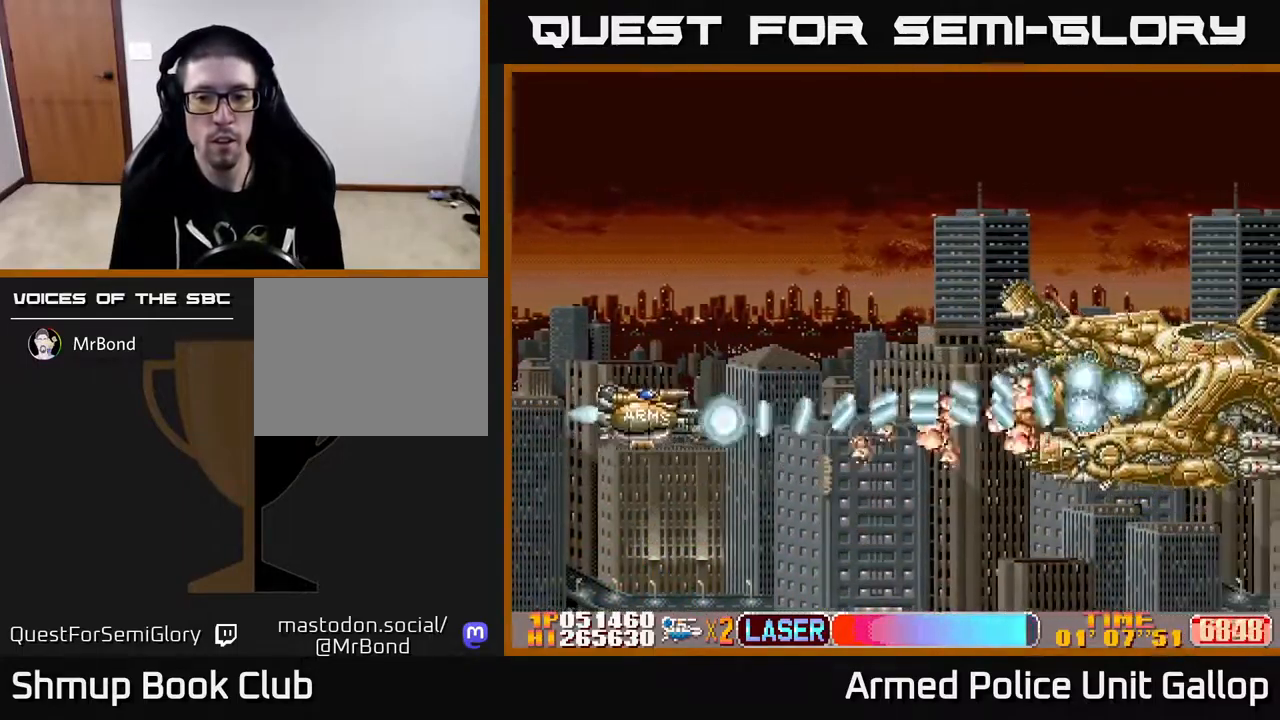
{"buttons": ["A"], "left_stick": "center", "right_stick": "center", "events": [[183, "A", "down"], [233, "B", "up"], [250, "DPAD_LEFT", "down"], [367, "DPAD_LEFT", "up"], [433, "DPAD_UP", "up"], [450, "DPAD_DOWN", "down"], [500, "DPAD_DOWN", "up"]]}
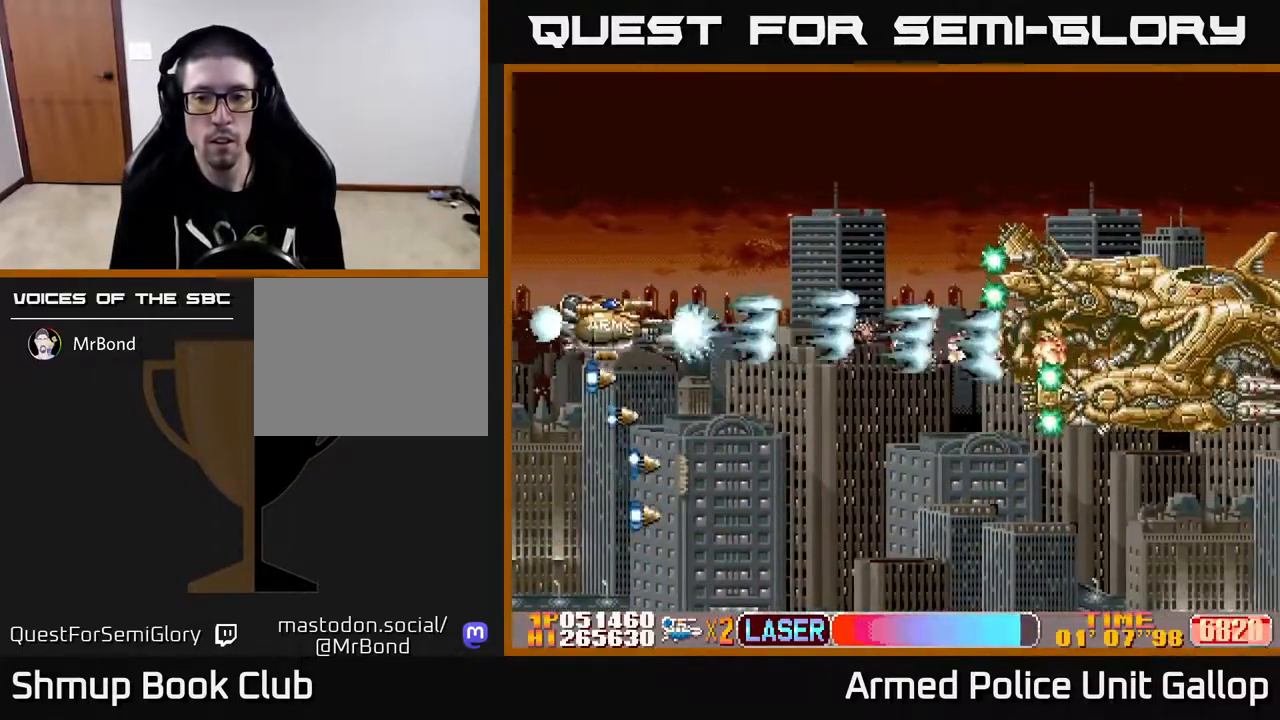
{"buttons": ["A", "DPAD_DOWN"], "left_stick": "center", "right_stick": "center"}
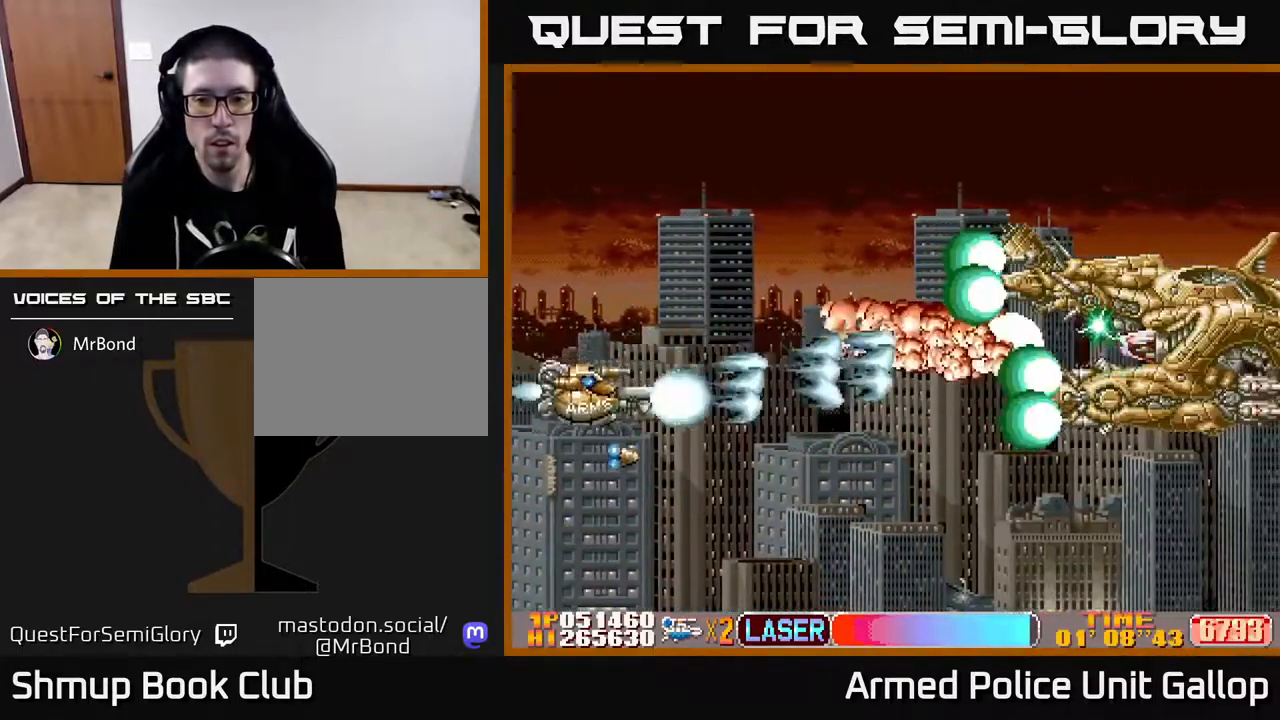
{"buttons": ["B", "DPAD_DOWN", "DPAD_RIGHT"], "left_stick": "center", "right_stick": "center", "events": [[117, "B", "down"], [150, "A", "up"], [417, "DPAD_RIGHT", "down"]]}
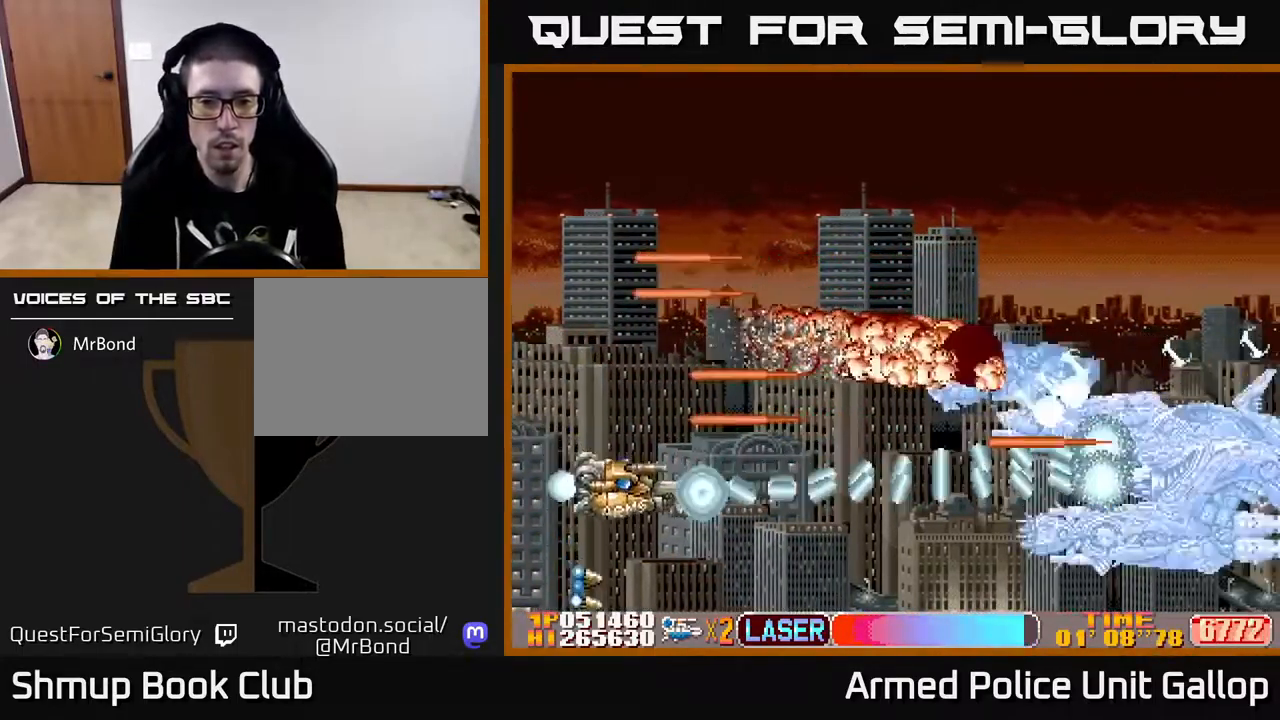
{"buttons": ["A", "DPAD_DOWN"], "left_stick": "center", "right_stick": "center", "events": [[200, "DPAD_DOWN", "up"], [200, "DPAD_RIGHT", "up"], [233, "DPAD_LEFT", "down"], [233, "DPAD_UP", "down"], [250, "A", "down"], [283, "B", "up"], [383, "DPAD_UP", "up"], [433, "DPAD_DOWN", "down"], [450, "DPAD_LEFT", "up"]]}
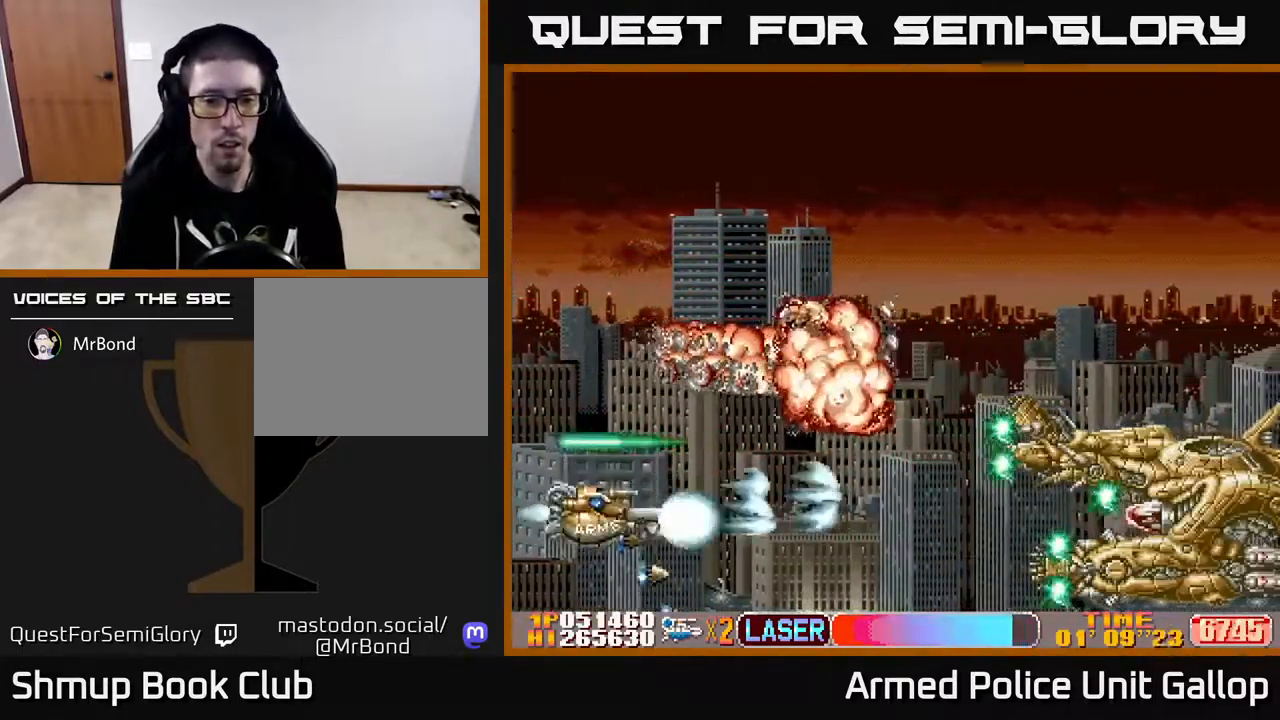
{"buttons": ["B", "DPAD_UP"], "left_stick": "center", "right_stick": "center", "events": [[83, "DPAD_DOWN", "up"], [99, "DPAD_UP", "down"], [299, "B", "down"], [349, "A", "up"]]}
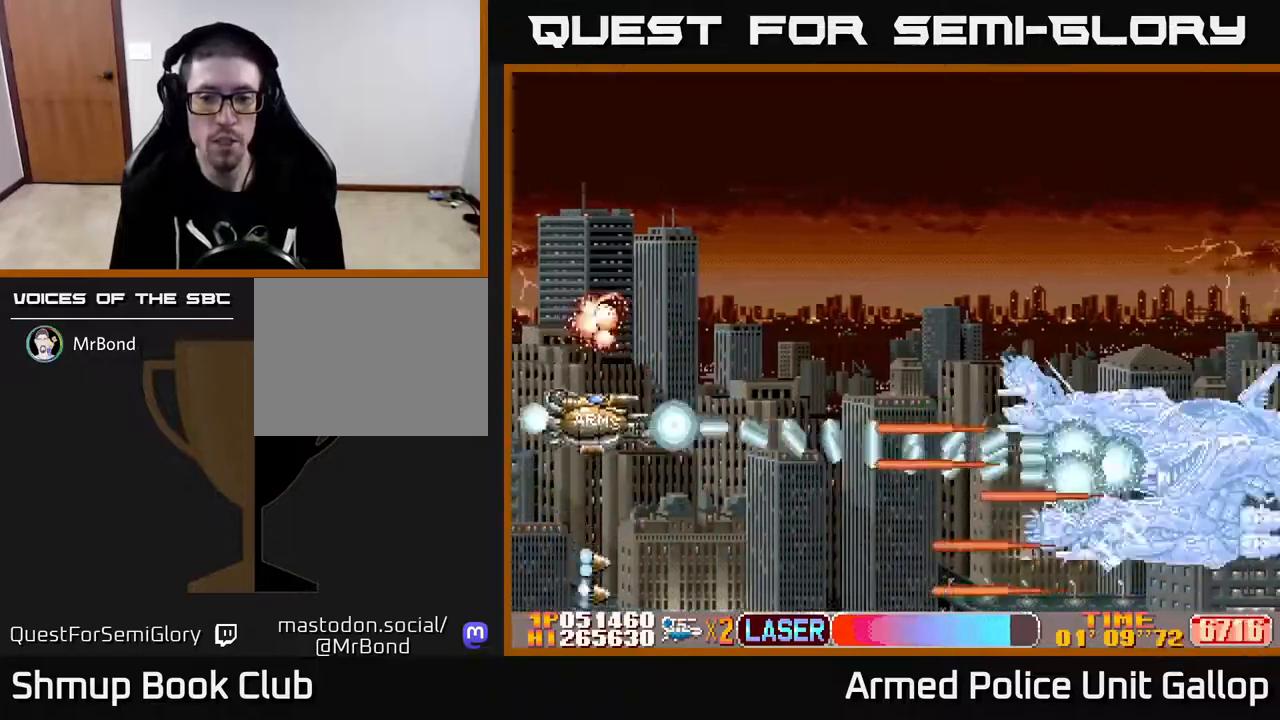
{"buttons": ["B", "DPAD_UP"], "left_stick": "center", "right_stick": "center", "events": [[117, "DPAD_RIGHT", "down"], [217, "DPAD_RIGHT", "up"], [333, "DPAD_RIGHT", "down"], [367, "DPAD_UP", "up"], [433, "DPAD_UP", "down"], [500, "DPAD_RIGHT", "up"]]}
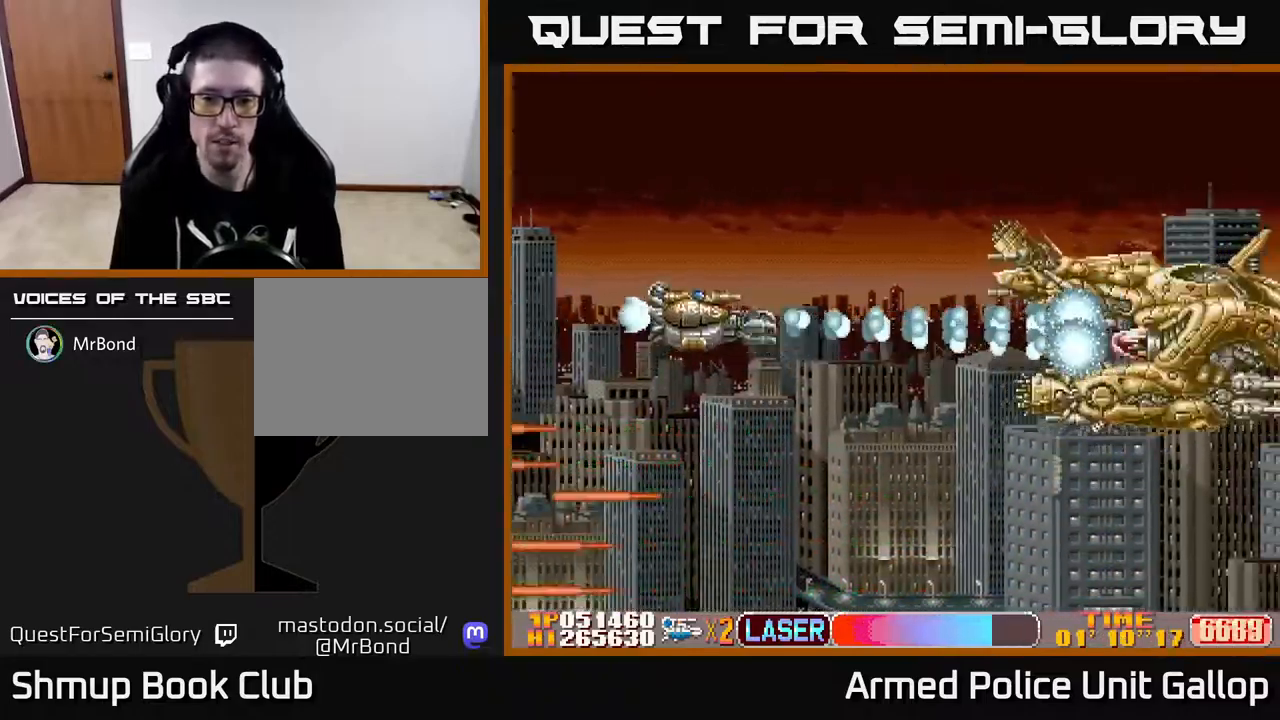
{"buttons": ["B", "DPAD_DOWN", "DPAD_RIGHT"], "left_stick": "center", "right_stick": "center", "events": [[17, "DPAD_UP", "up"], [50, "DPAD_DOWN", "down"], [67, "DPAD_LEFT", "down"], [167, "DPAD_LEFT", "up"], [433, "DPAD_RIGHT", "down"], [450, "DPAD_DOWN", "up"], [483, "DPAD_DOWN", "down"]]}
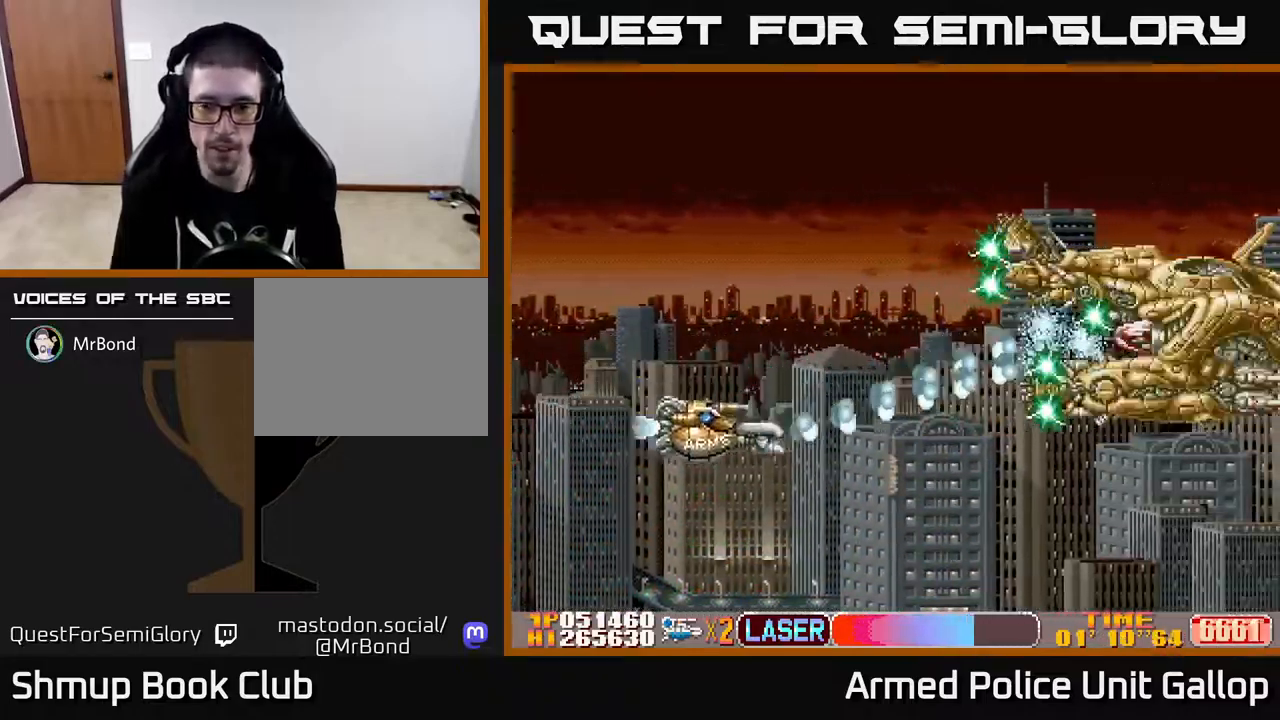
{"buttons": ["B", "DPAD_DOWN", "DPAD_RIGHT"], "left_stick": "center", "right_stick": "center", "events": [[67, "DPAD_RIGHT", "up"], [433, "DPAD_RIGHT", "down"]]}
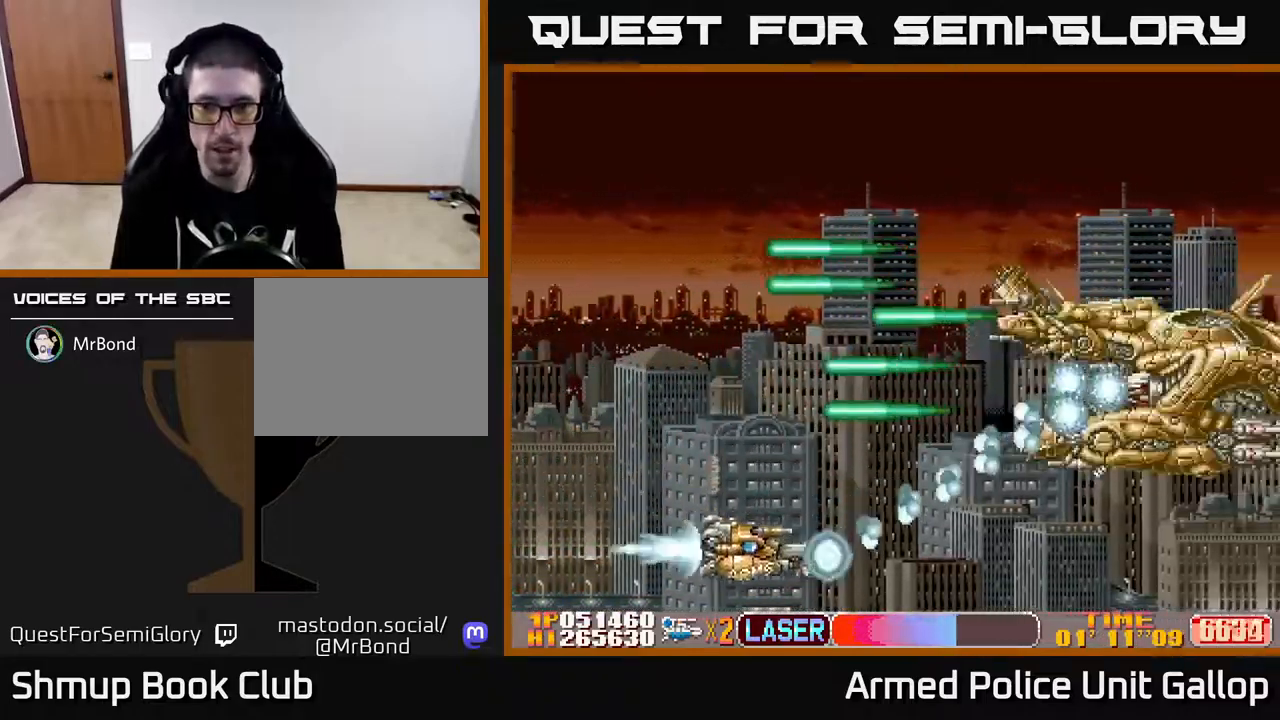
{"buttons": ["B", "DPAD_UP", "DPAD_LEFT"], "left_stick": "center", "right_stick": "center", "events": [[50, "DPAD_DOWN", "up"], [83, "DPAD_RIGHT", "up"], [100, "DPAD_UP", "down"], [117, "DPAD_LEFT", "down"], [233, "DPAD_LEFT", "up"], [483, "DPAD_LEFT", "down"]]}
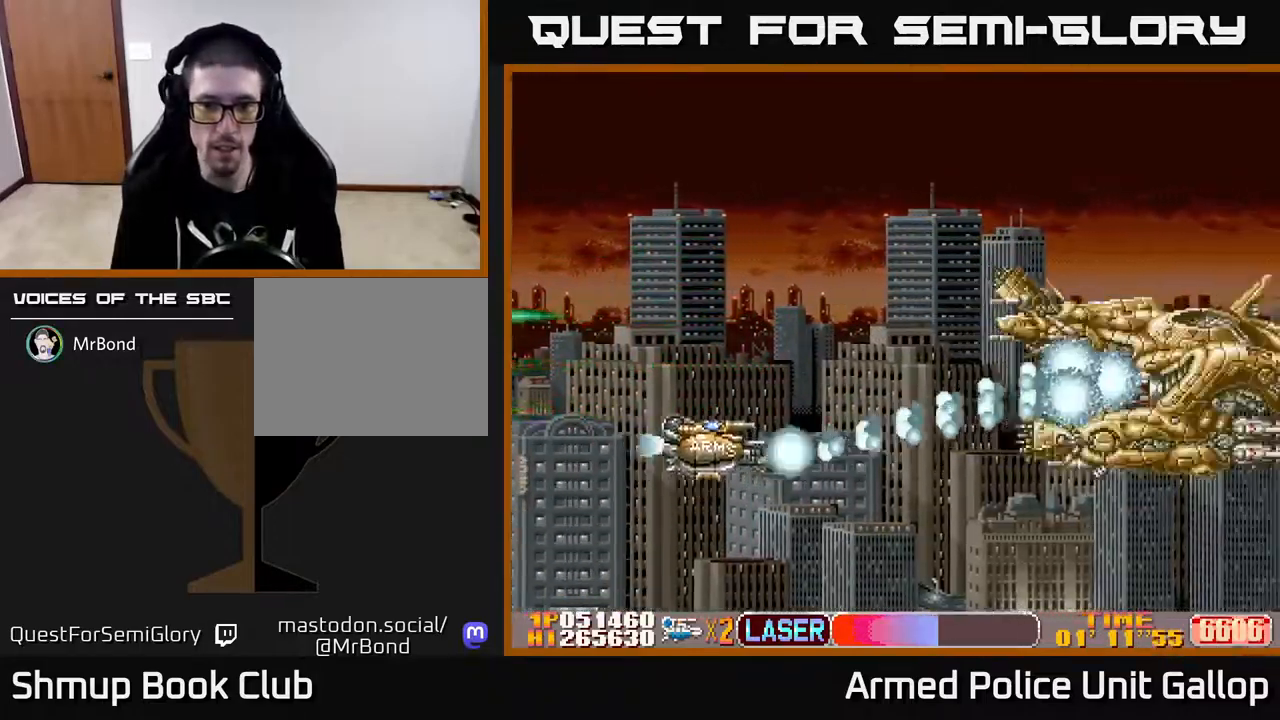
{"buttons": ["B", "DPAD_UP"], "left_stick": "center", "right_stick": "center", "events": [[150, "DPAD_LEFT", "up"]]}
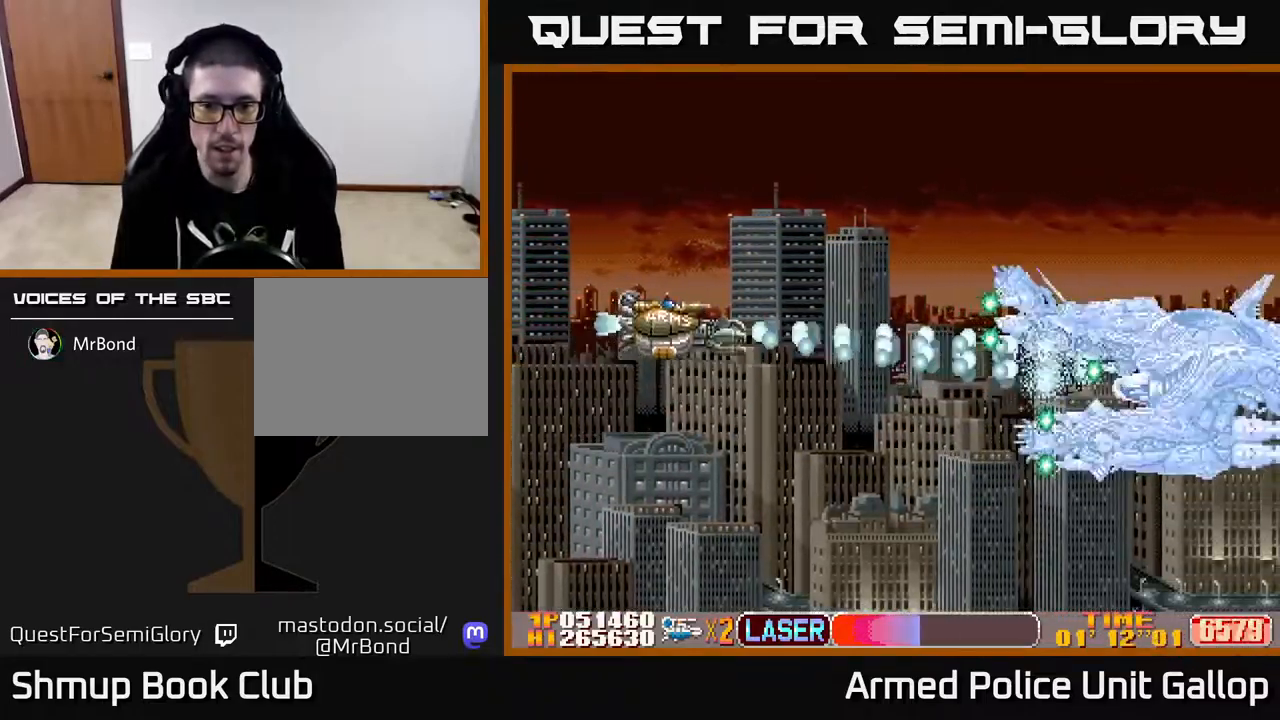
{"buttons": ["B", "DPAD_UP"], "left_stick": "center", "right_stick": "center", "events": []}
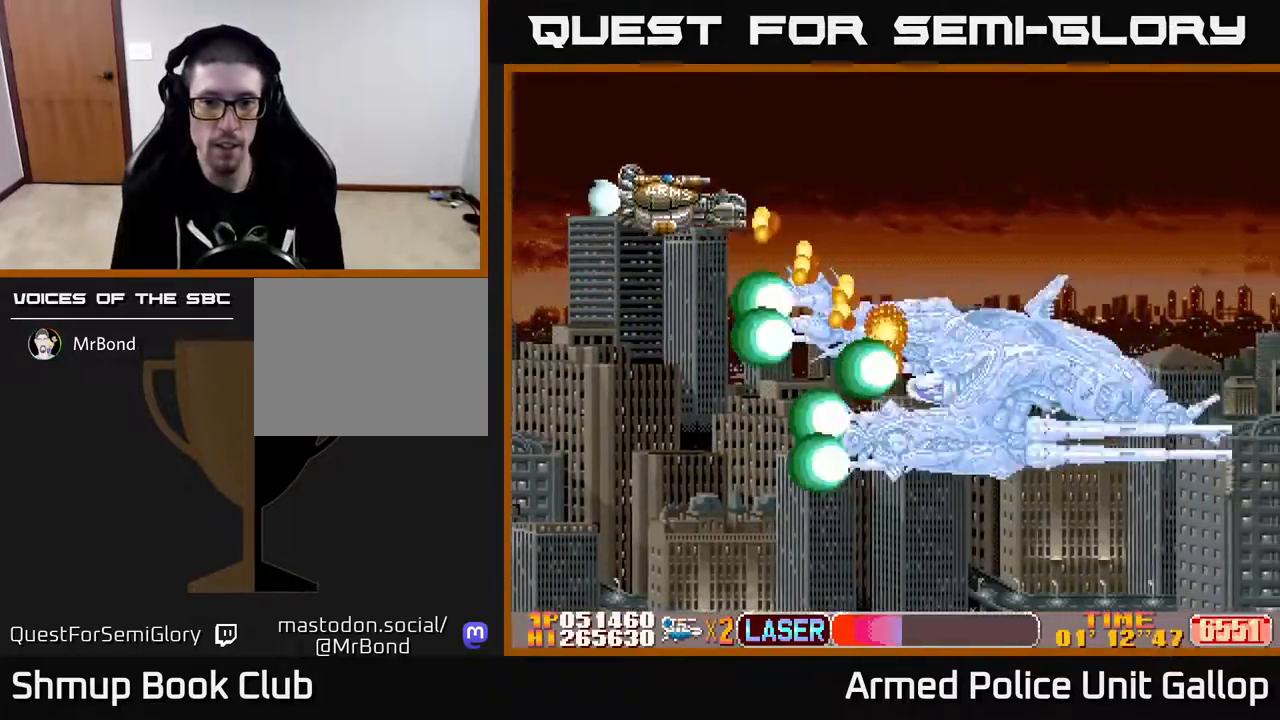
{"buttons": ["A", "DPAD_RIGHT"], "left_stick": "center", "right_stick": "center", "events": [[83, "DPAD_UP", "up"], [283, "DPAD_LEFT", "down"], [367, "A", "down"], [367, "B", "up"], [383, "DPAD_LEFT", "up"], [400, "DPAD_DOWN", "down"], [417, "DPAD_DOWN", "up"], [417, "DPAD_RIGHT", "down"]]}
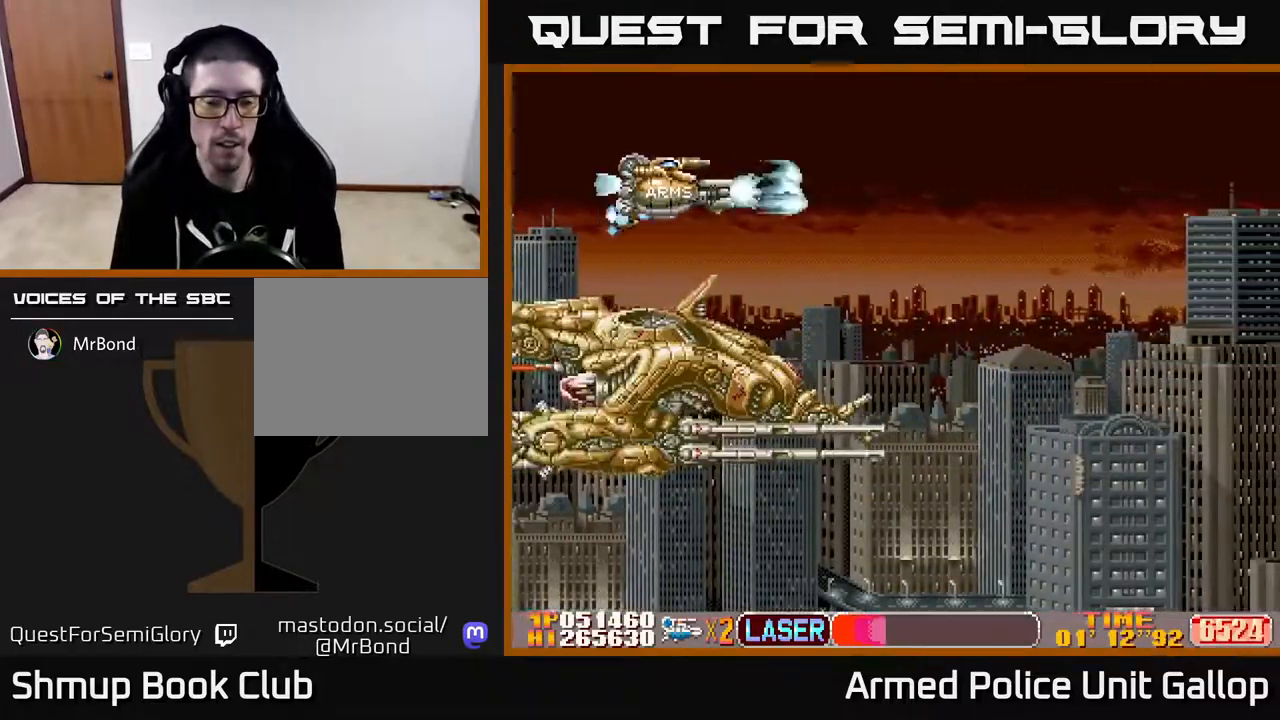
{"buttons": ["DPAD_RIGHT"], "left_stick": "center", "right_stick": "center", "events": [[83, "DPAD_DOWN", "down"], [233, "DPAD_DOWN", "up"], [300, "A", "up"]]}
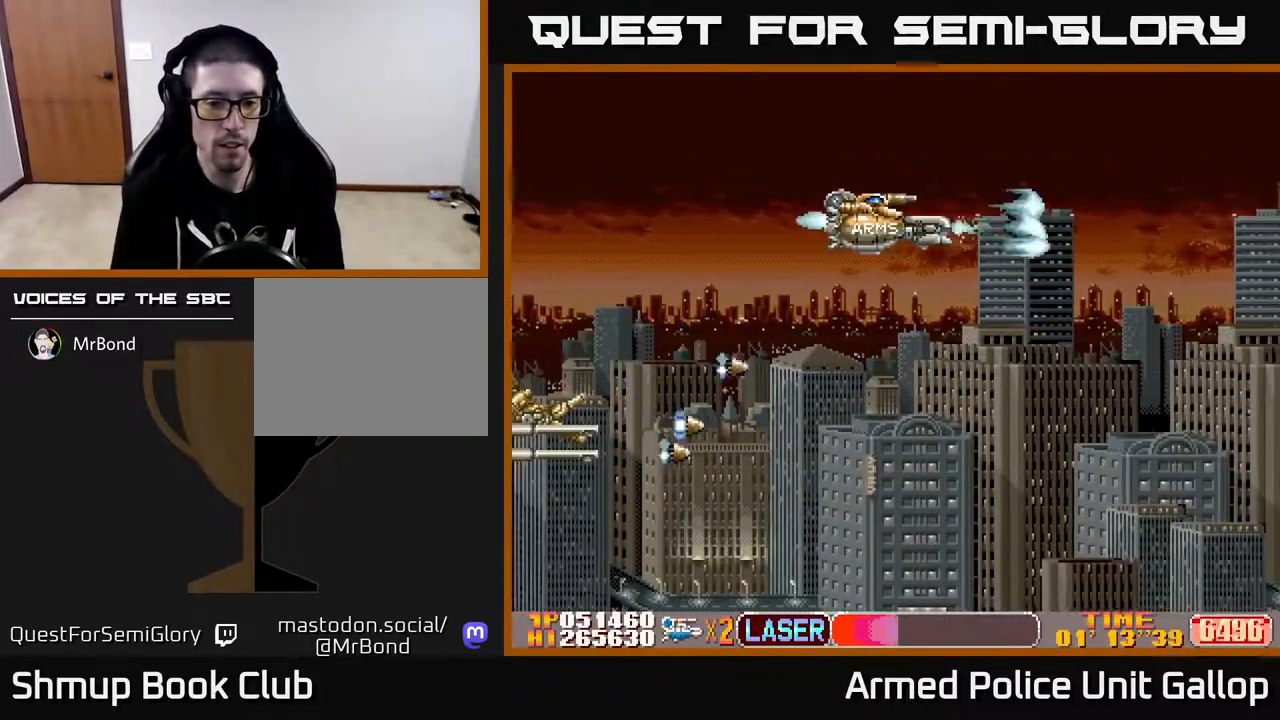
{"buttons": ["DPAD_RIGHT"], "left_stick": "center", "right_stick": "center", "events": []}
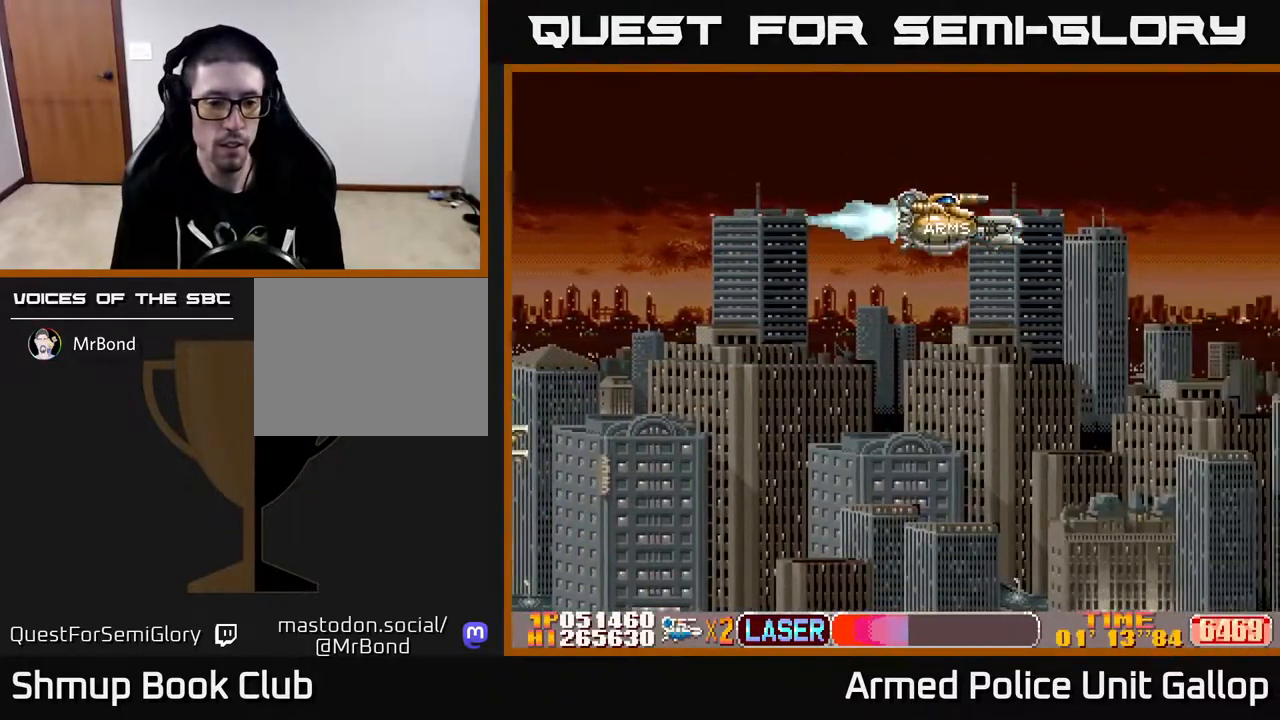
{"buttons": ["DPAD_LEFT"], "left_stick": "center", "right_stick": "center", "events": [[33, "DPAD_RIGHT", "up"], [134, "DPAD_LEFT", "down"]]}
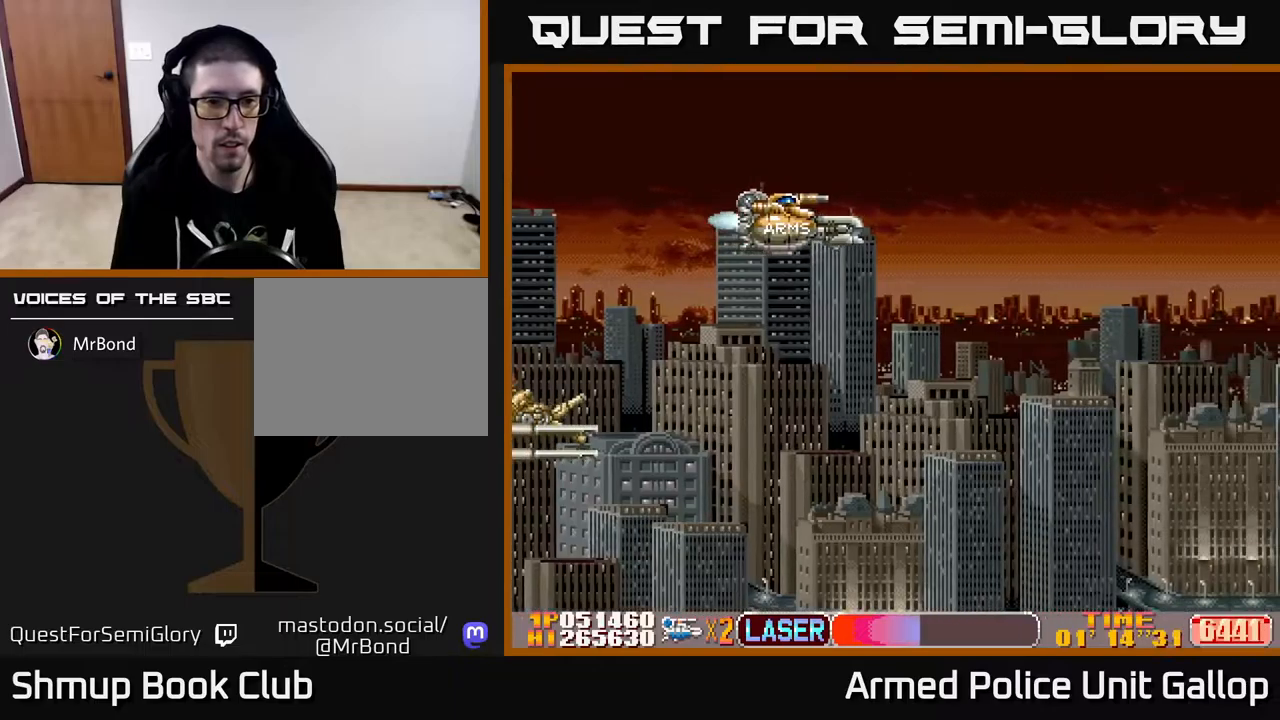
{"buttons": ["A", "DPAD_RIGHT"], "left_stick": "center", "right_stick": "center", "events": [[184, "DPAD_LEFT", "up"], [317, "DPAD_RIGHT", "down"], [500, "A", "down"]]}
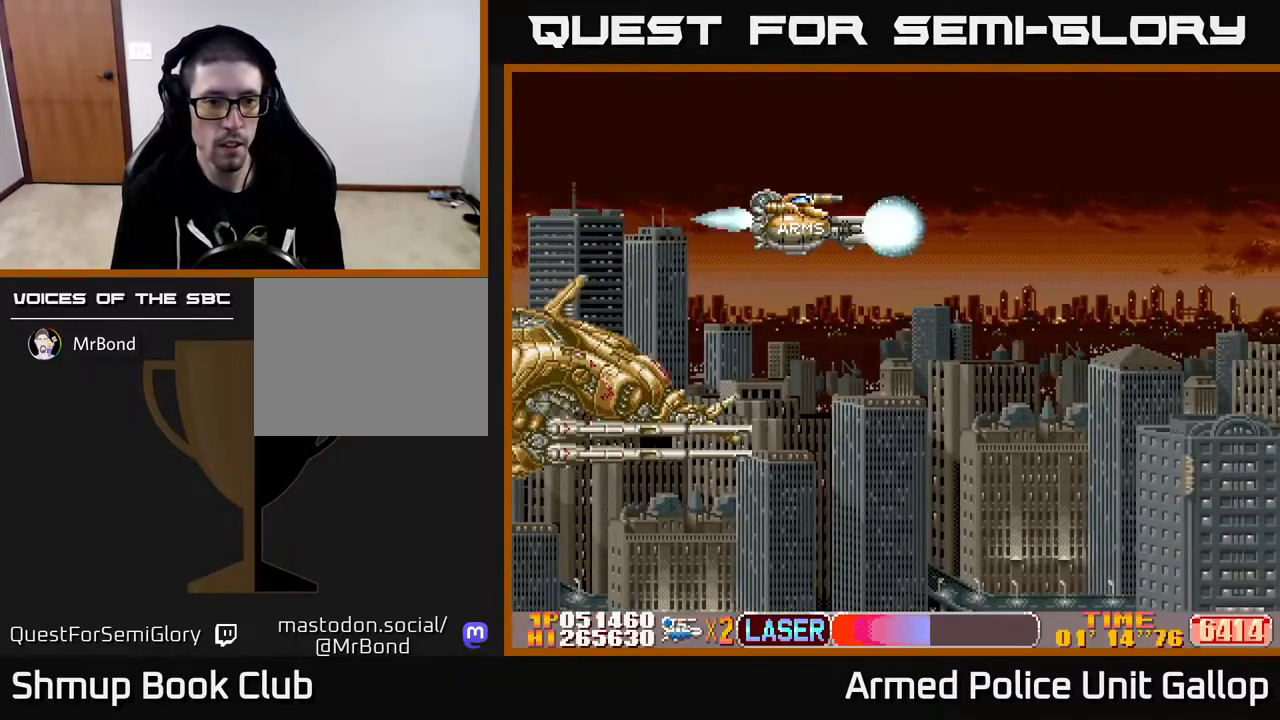
{"buttons": ["B", "DPAD_LEFT"], "left_stick": "center", "right_stick": "center", "events": [[50, "DPAD_RIGHT", "up"], [100, "DPAD_LEFT", "down"], [484, "A", "up"], [500, "B", "down"]]}
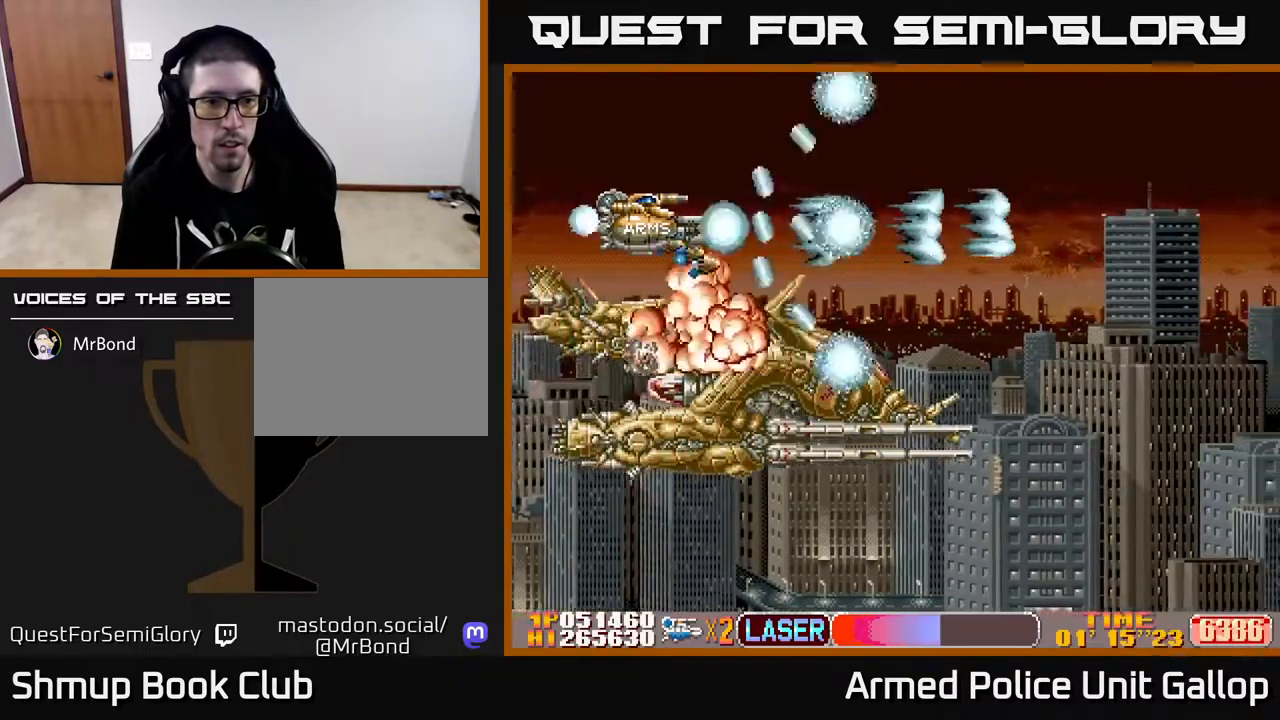
{"buttons": ["B", "DPAD_DOWN"], "left_stick": "center", "right_stick": "center", "events": [[267, "DPAD_DOWN", "down"], [300, "DPAD_LEFT", "up"]]}
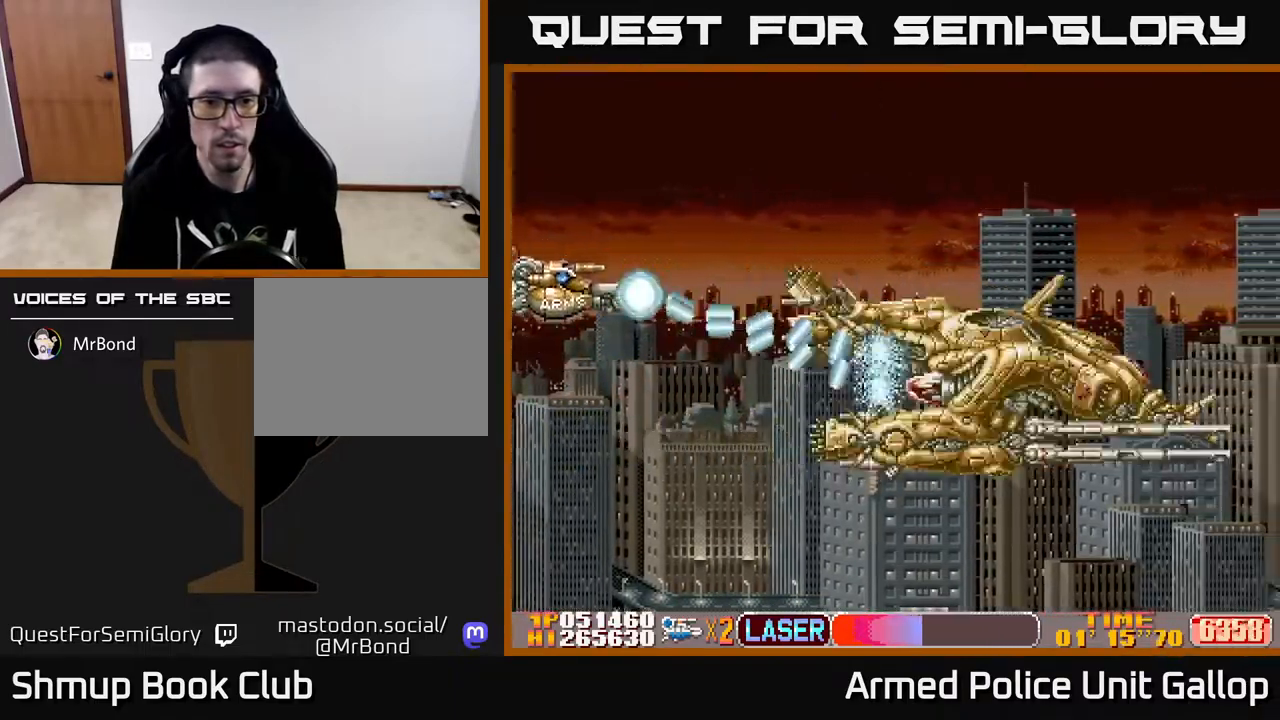
{"buttons": ["B", "DPAD_DOWN", "DPAD_RIGHT"], "left_stick": "center", "right_stick": "center", "events": [[50, "DPAD_RIGHT", "down"]]}
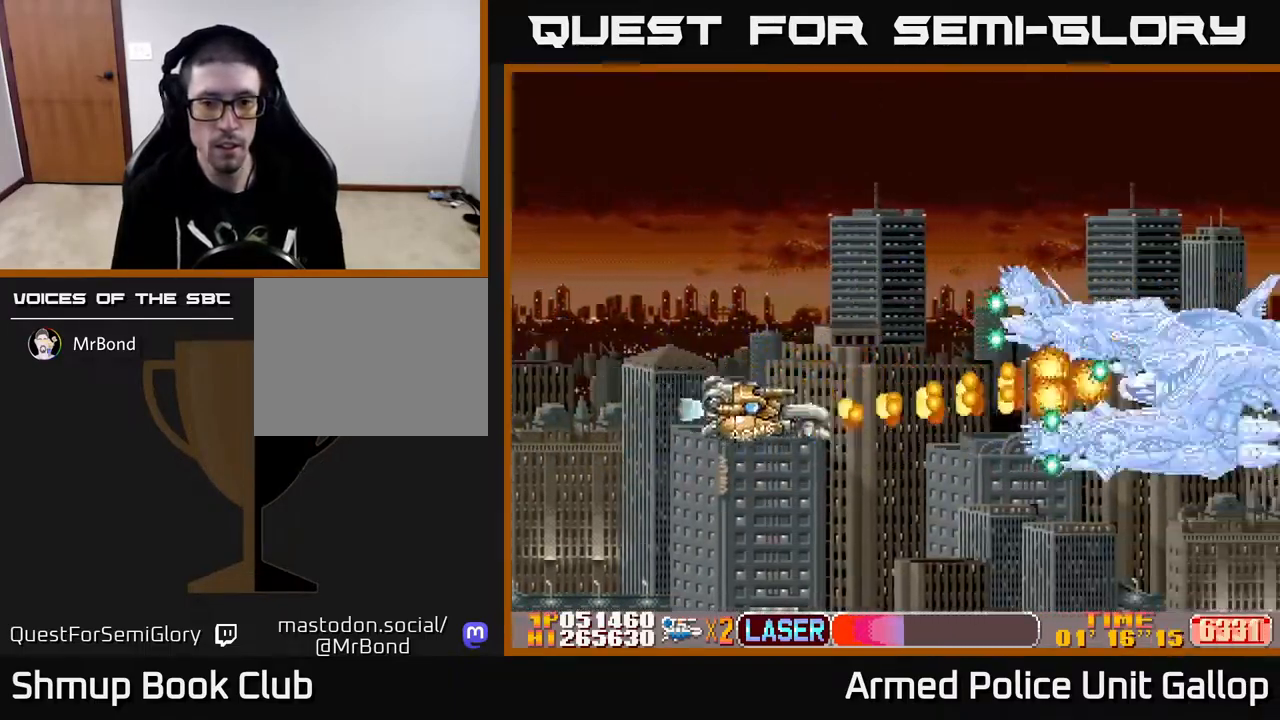
{"buttons": ["B", "DPAD_DOWN", "DPAD_LEFT"], "left_stick": "center", "right_stick": "center", "events": [[34, "DPAD_DOWN", "up"], [150, "DPAD_DOWN", "down"], [167, "DPAD_RIGHT", "up"], [200, "DPAD_LEFT", "down"], [367, "DPAD_DOWN", "up"], [484, "DPAD_DOWN", "down"]]}
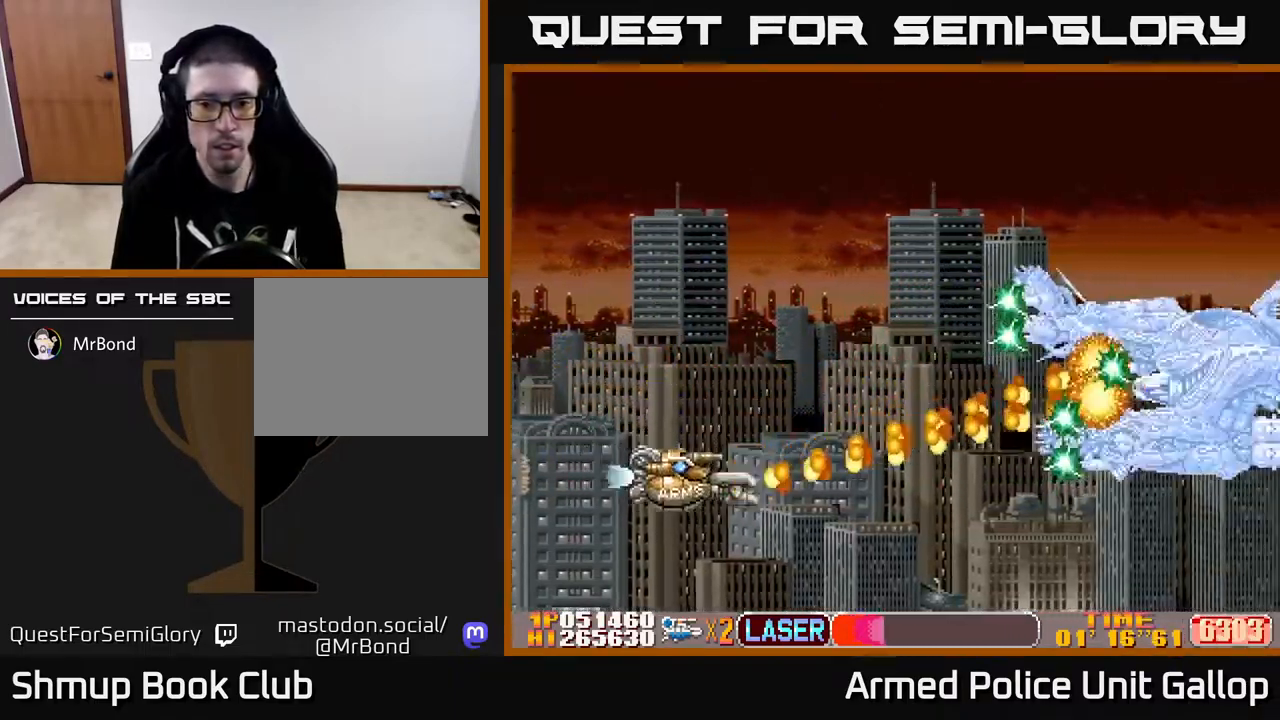
{"buttons": ["B", "DPAD_UP"], "left_stick": "center", "right_stick": "center", "events": [[17, "DPAD_LEFT", "up"], [67, "DPAD_RIGHT", "down"], [417, "DPAD_DOWN", "up"], [467, "DPAD_RIGHT", "up"], [467, "DPAD_UP", "down"]]}
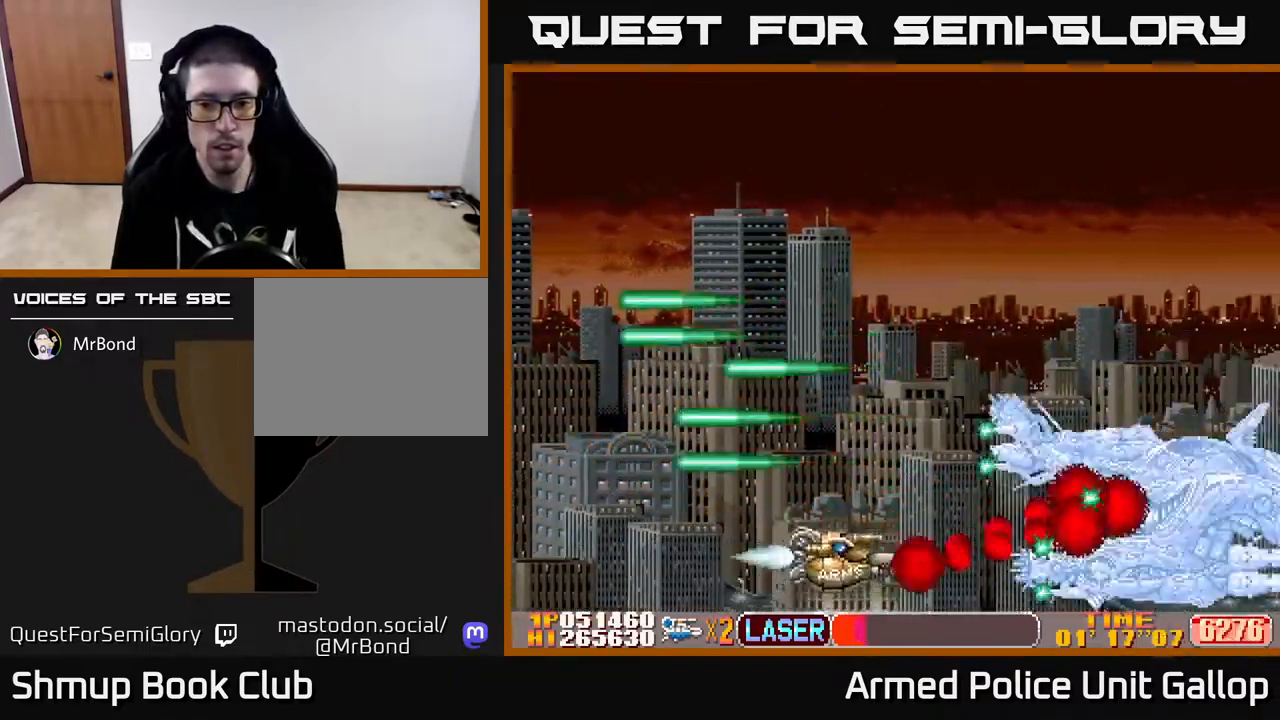
{"buttons": ["A", "DPAD_LEFT"], "left_stick": "center", "right_stick": "center", "events": [[100, "A", "down"], [134, "B", "up"], [284, "DPAD_UP", "up"], [300, "DPAD_DOWN", "down"], [350, "DPAD_LEFT", "down"], [384, "DPAD_DOWN", "up"], [434, "DPAD_UP", "down"], [484, "DPAD_UP", "up"]]}
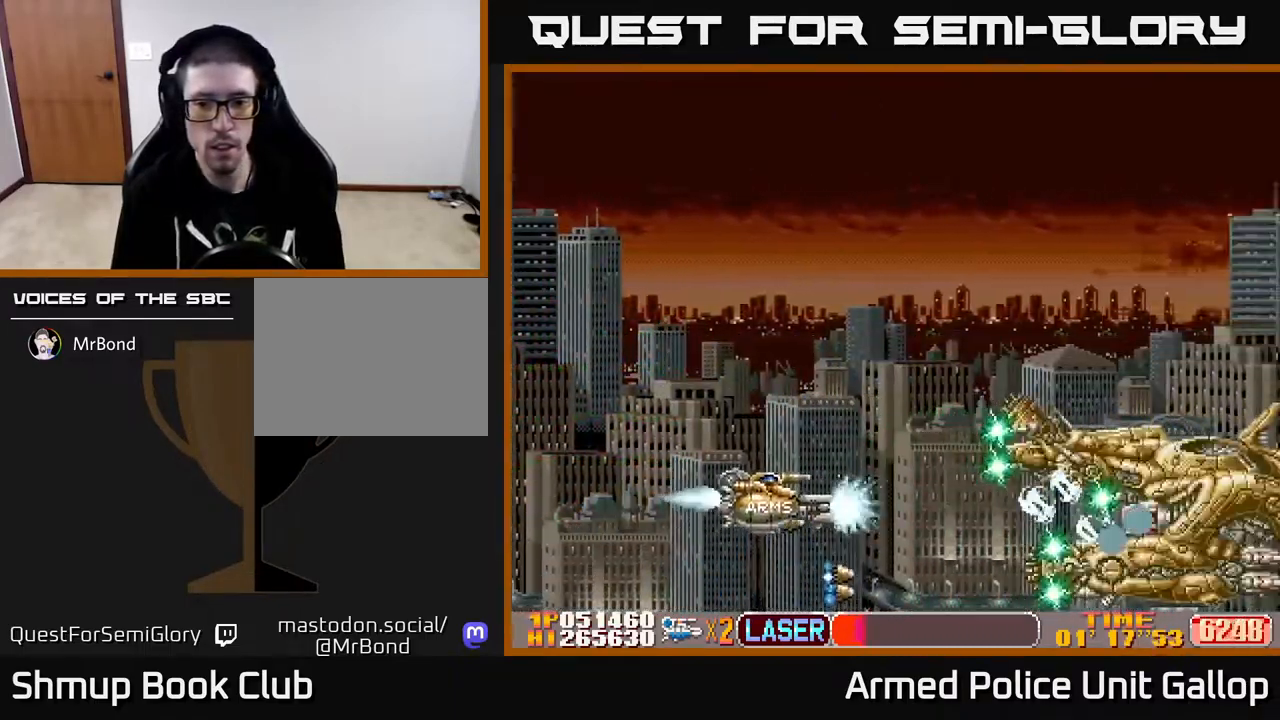
{"buttons": ["B", "DPAD_UP"], "left_stick": "center", "right_stick": "center", "events": [[134, "DPAD_UP", "down"], [284, "DPAD_LEFT", "up"], [400, "B", "down"], [417, "A", "up"]]}
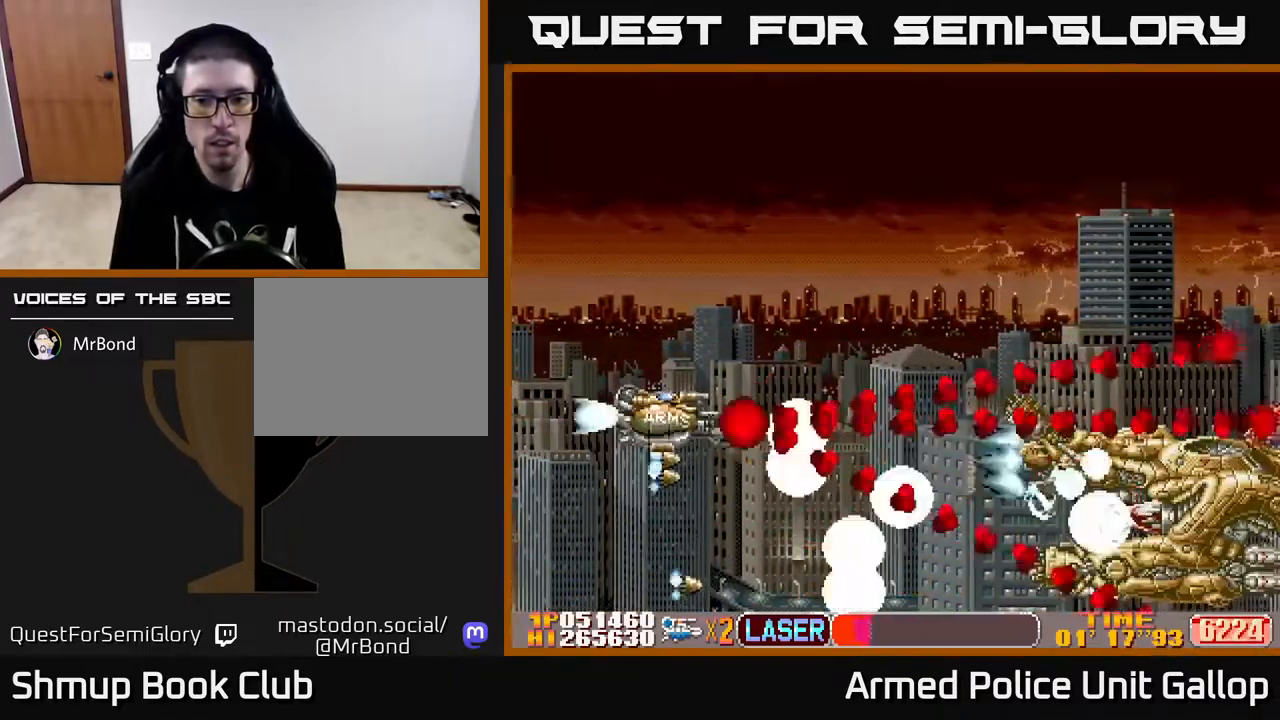
{"buttons": ["B", "DPAD_UP"], "left_stick": "center", "right_stick": "center", "events": []}
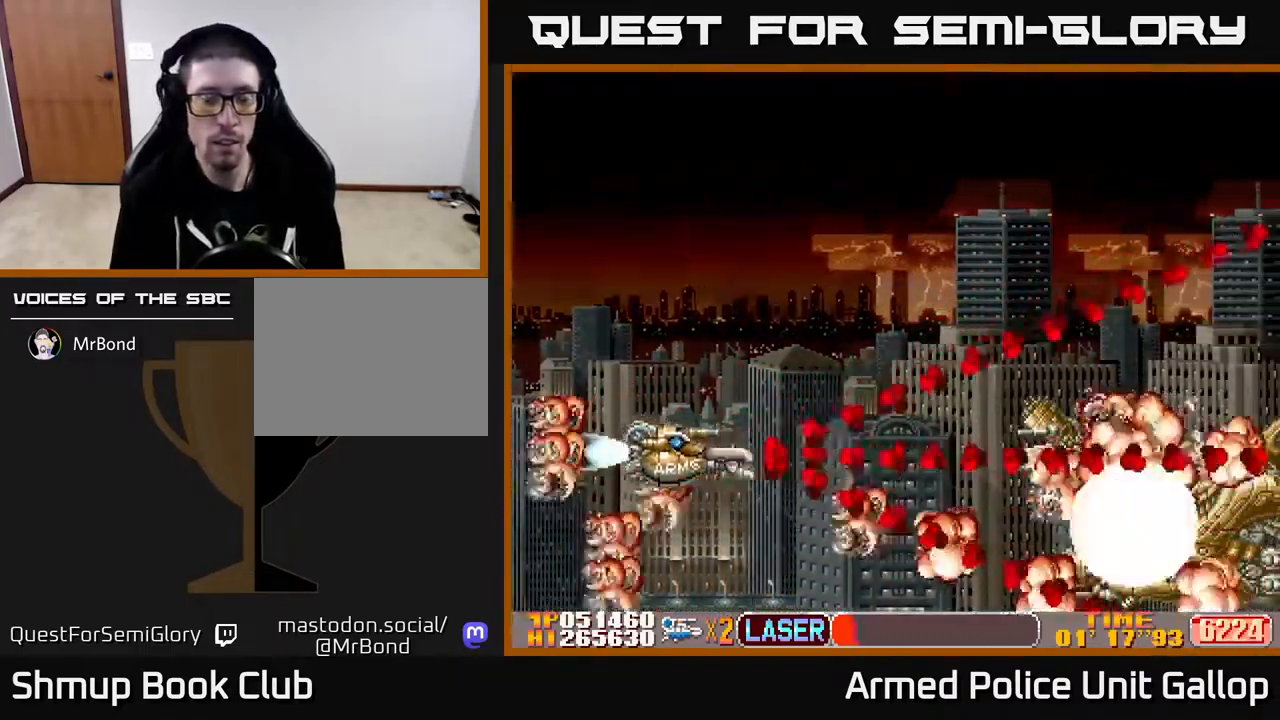
{"buttons": ["DPAD_RIGHT"], "left_stick": "center", "right_stick": "center", "events": [[34, "DPAD_UP", "up"], [100, "DPAD_RIGHT", "down"], [134, "B", "up"]]}
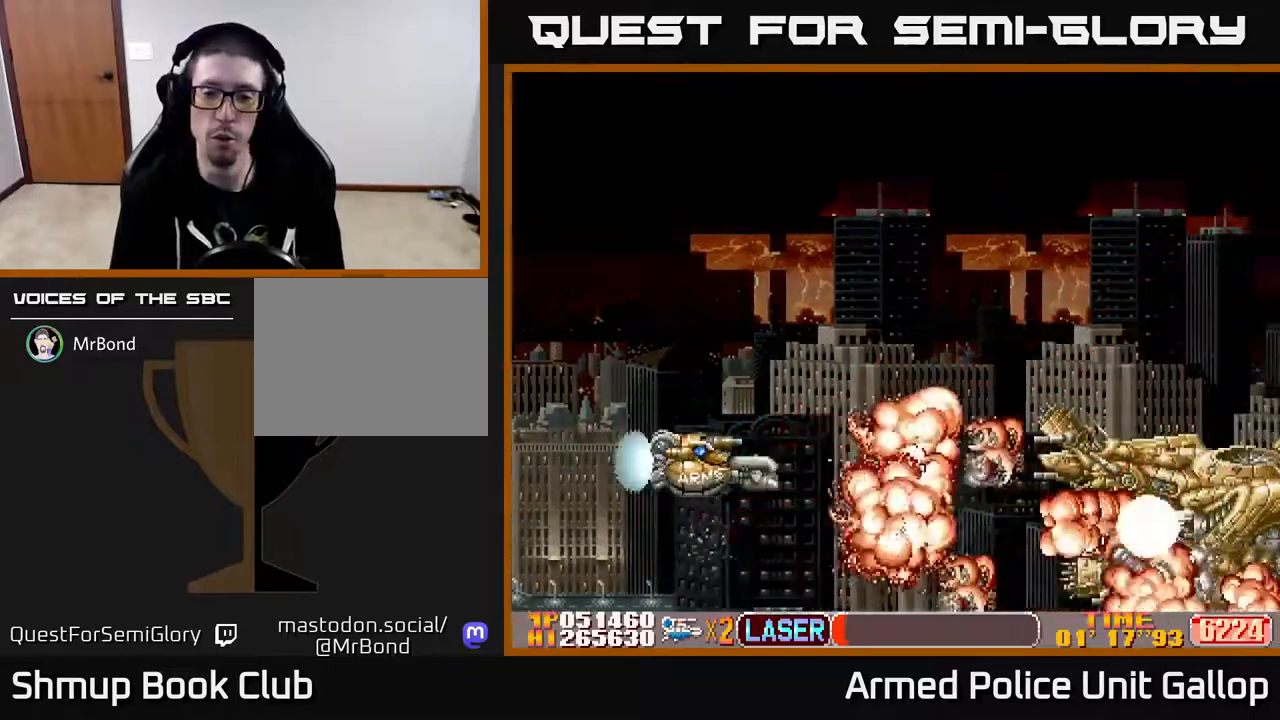
{"buttons": [], "left_stick": "center", "right_stick": "center", "events": [[300, "DPAD_RIGHT", "up"]]}